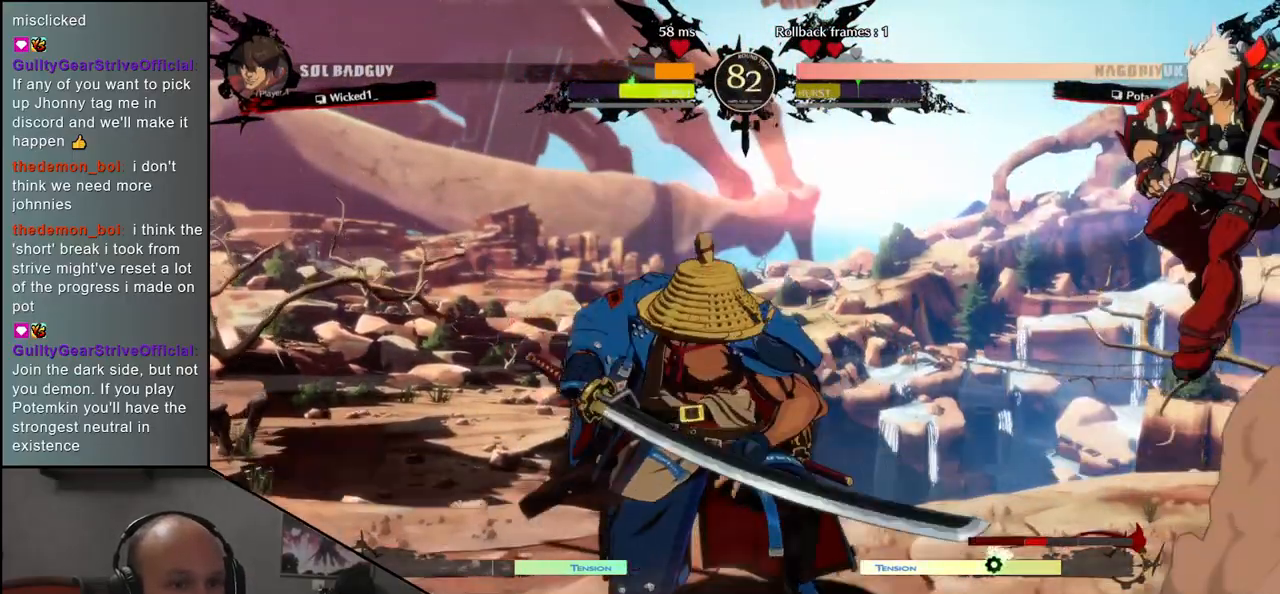
Gameplay with a controller (arcade stick); each line is a JSON object with the inputs held at the frame after it (dt_ms = milliseconds from this image to that frame). "events" lists button and stick changes between this image and that frame as [ms after this image, input, new state], when the widget could be followed in between. Not read: L3 R3.
{"dt_ms": 1000, "buttons": [], "left_stick": "left"}
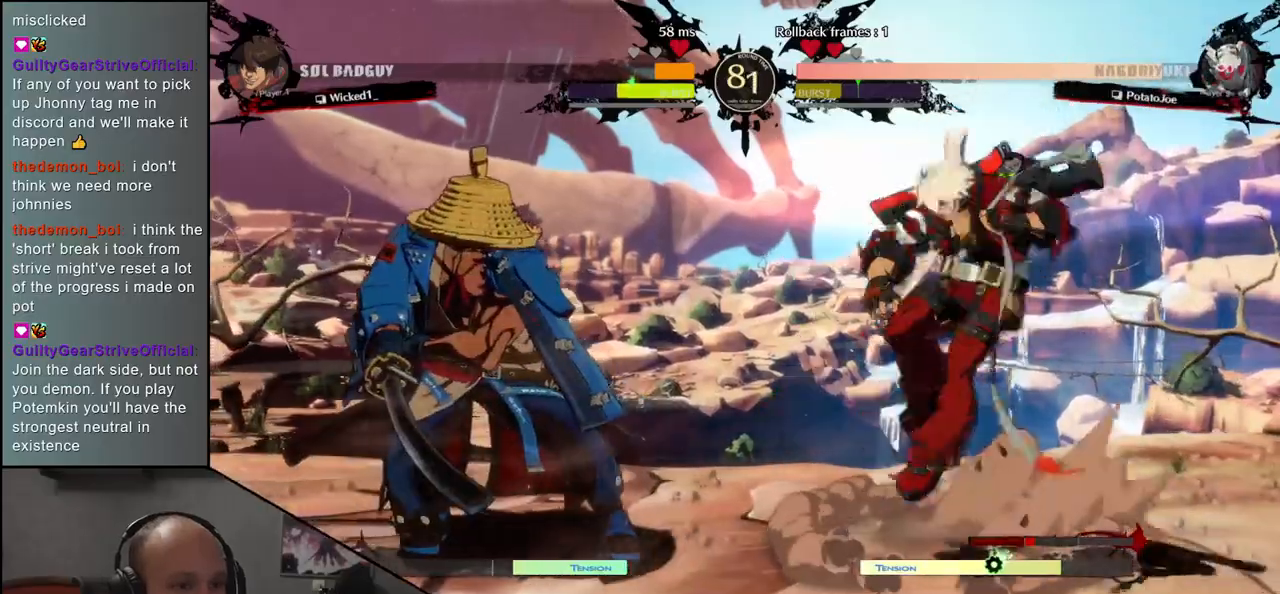
{"dt_ms": 500, "buttons": [], "left_stick": "center", "events": [[200, "left_stick", "down"], [300, "left_stick", "left"], [333, "CROSS", "down"], [417, "left_stick", "center"], [433, "CROSS", "up"]]}
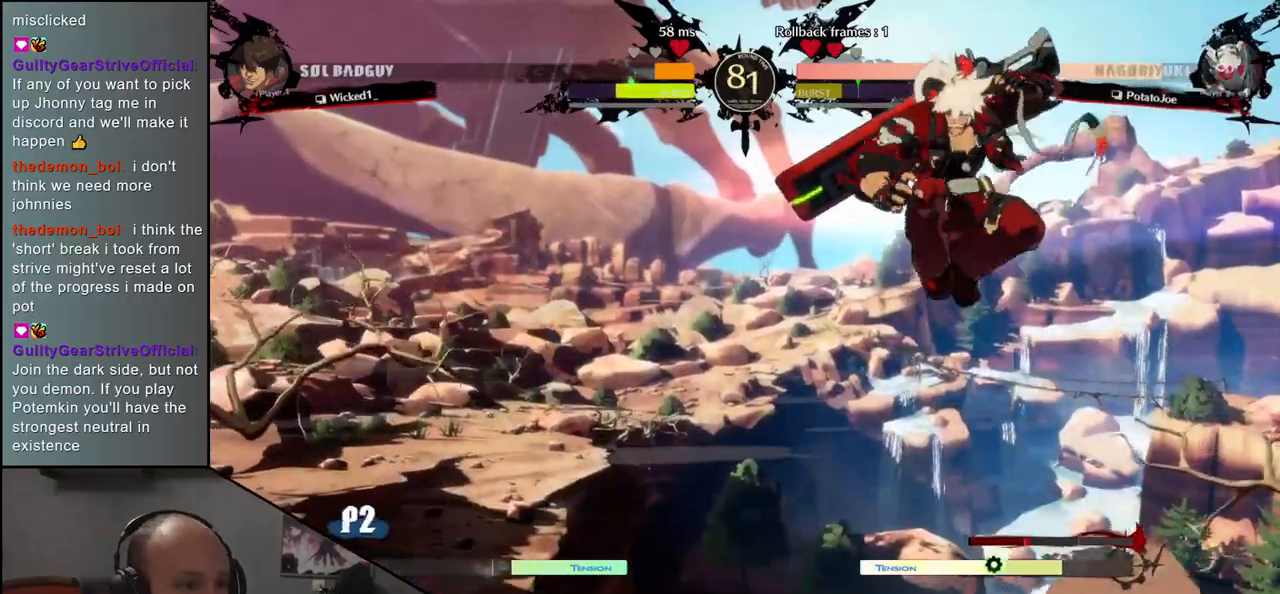
{"dt_ms": 500, "buttons": [], "left_stick": "center", "events": [[117, "left_stick", "left"], [250, "left_stick", "down"], [350, "left_stick", "left"], [383, "L1", "down"], [467, "L1", "up"], [467, "left_stick", "center"]]}
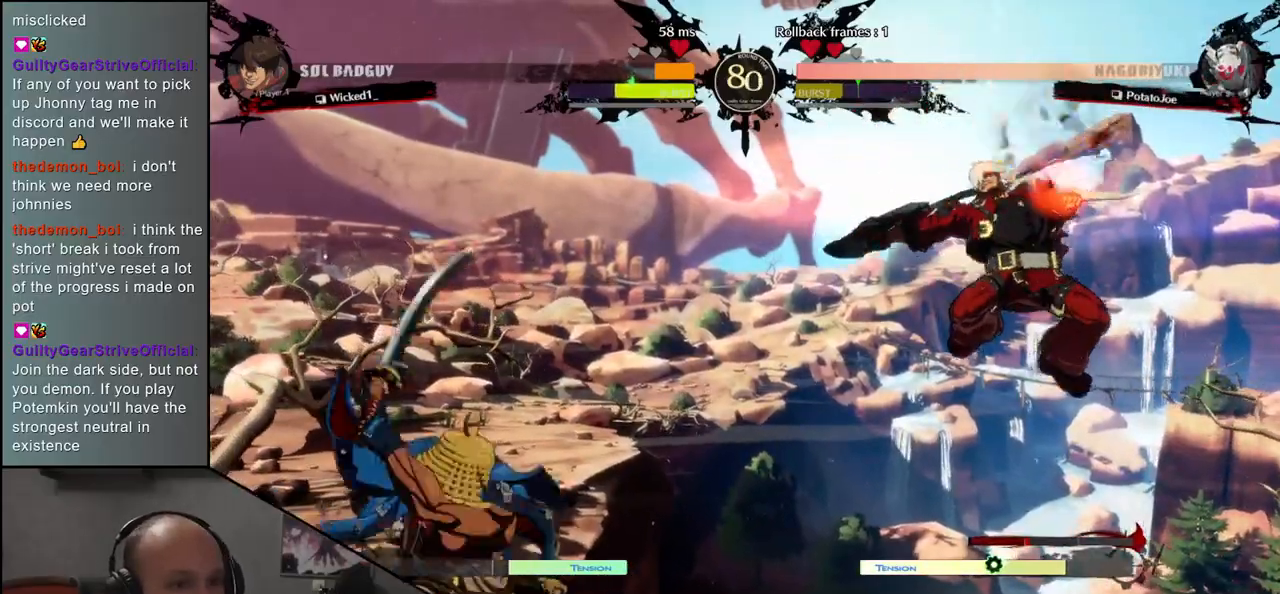
{"dt_ms": 500, "buttons": [], "left_stick": "center", "events": [[133, "left_stick", "left"], [200, "left_stick", "center"]]}
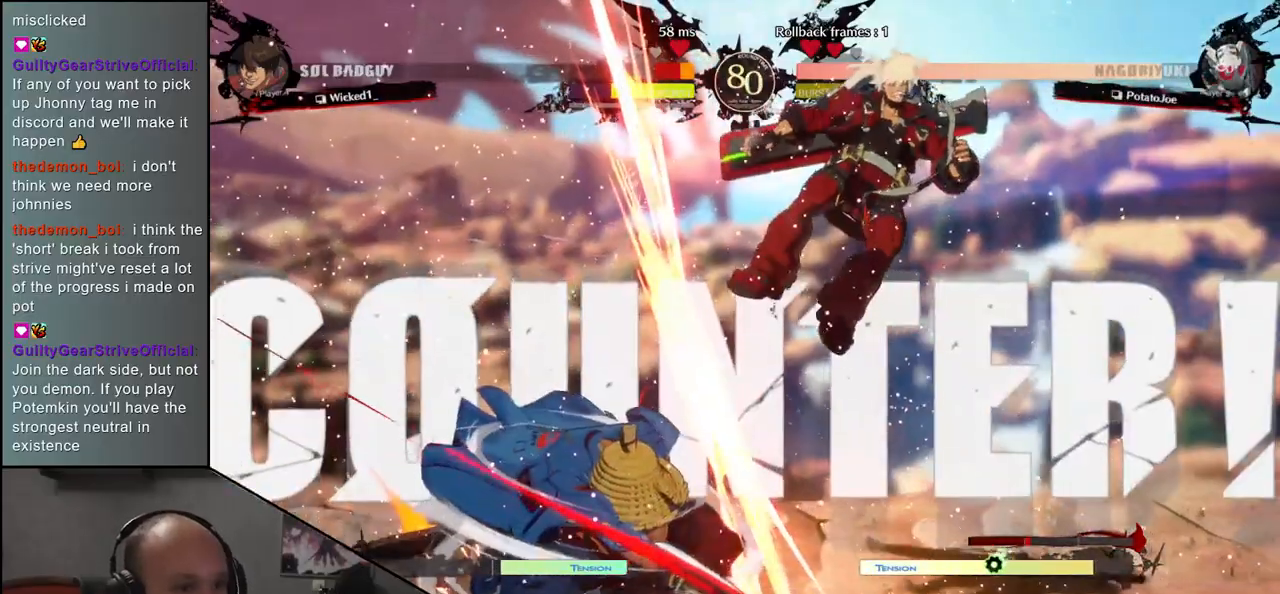
{"dt_ms": 500, "buttons": [], "left_stick": "center", "events": []}
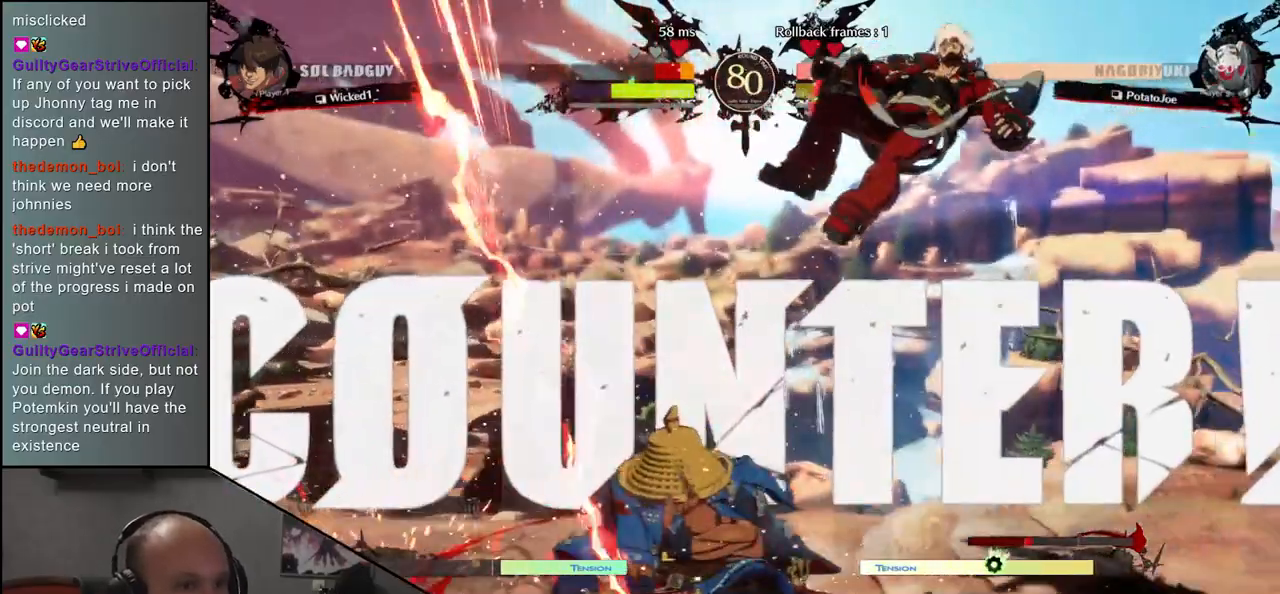
{"dt_ms": 500, "buttons": [], "left_stick": "center", "events": [[183, "R1", "down"], [283, "R1", "up"]]}
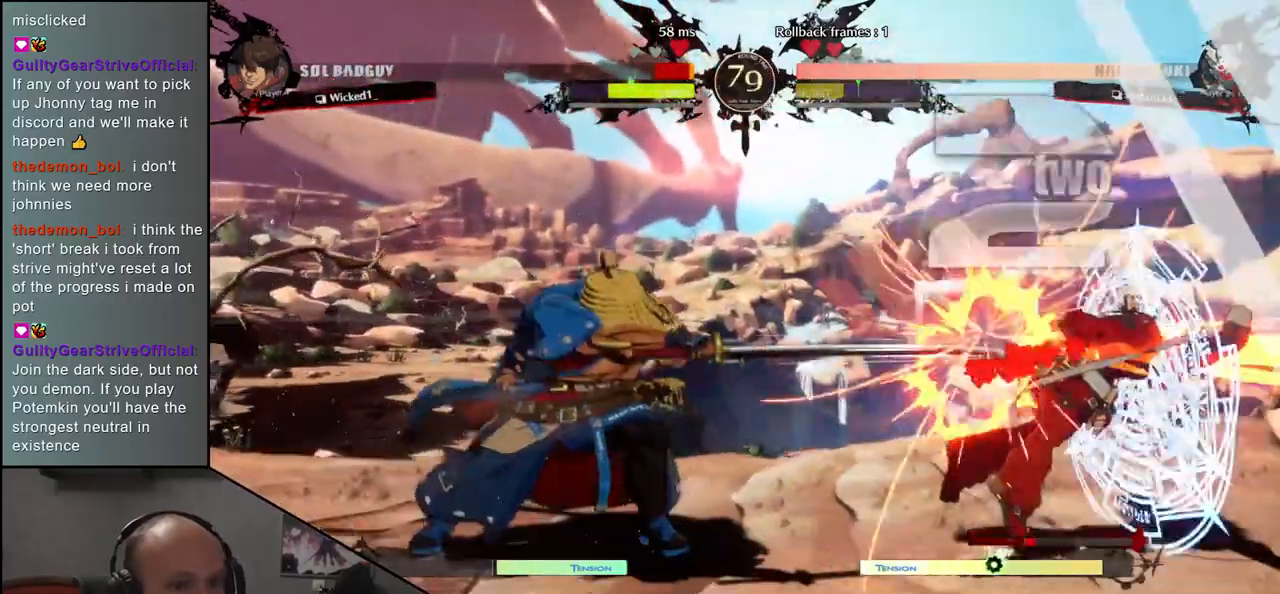
{"dt_ms": 500, "buttons": [], "left_stick": "center", "events": []}
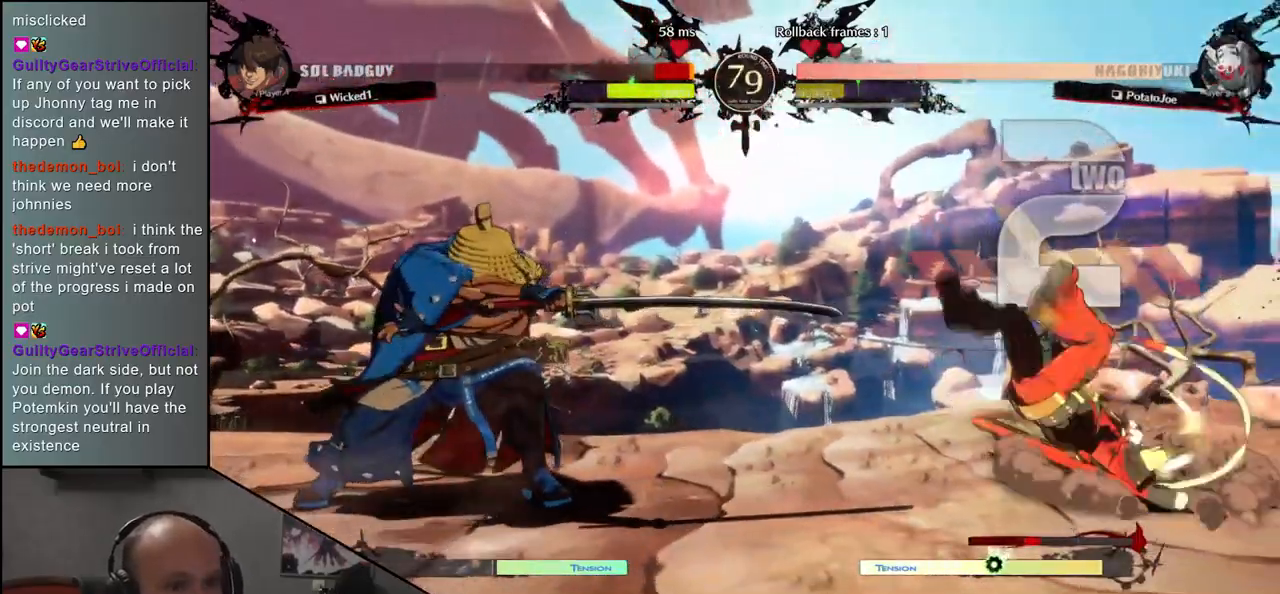
{"dt_ms": 500, "buttons": [], "left_stick": "right", "events": [[317, "left_stick", "right"]]}
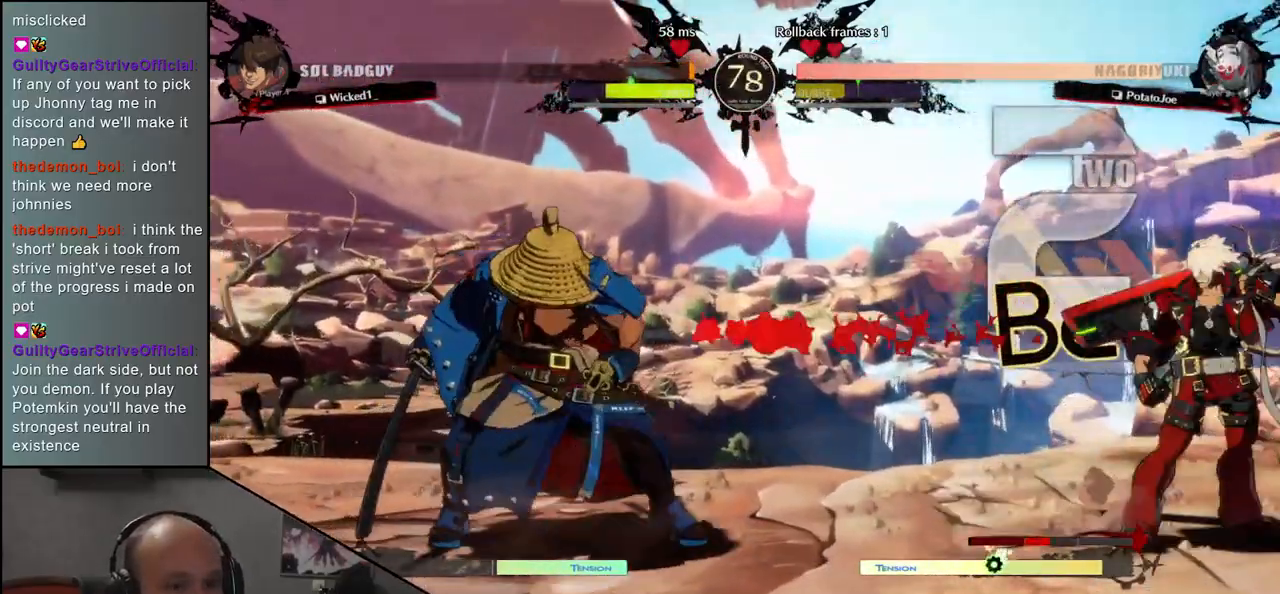
{"dt_ms": 500, "buttons": [], "left_stick": "center", "events": [[17, "left_stick", "down"], [67, "left_stick", "left"], [83, "L1", "down"], [150, "L1", "up"], [183, "left_stick", "center"]]}
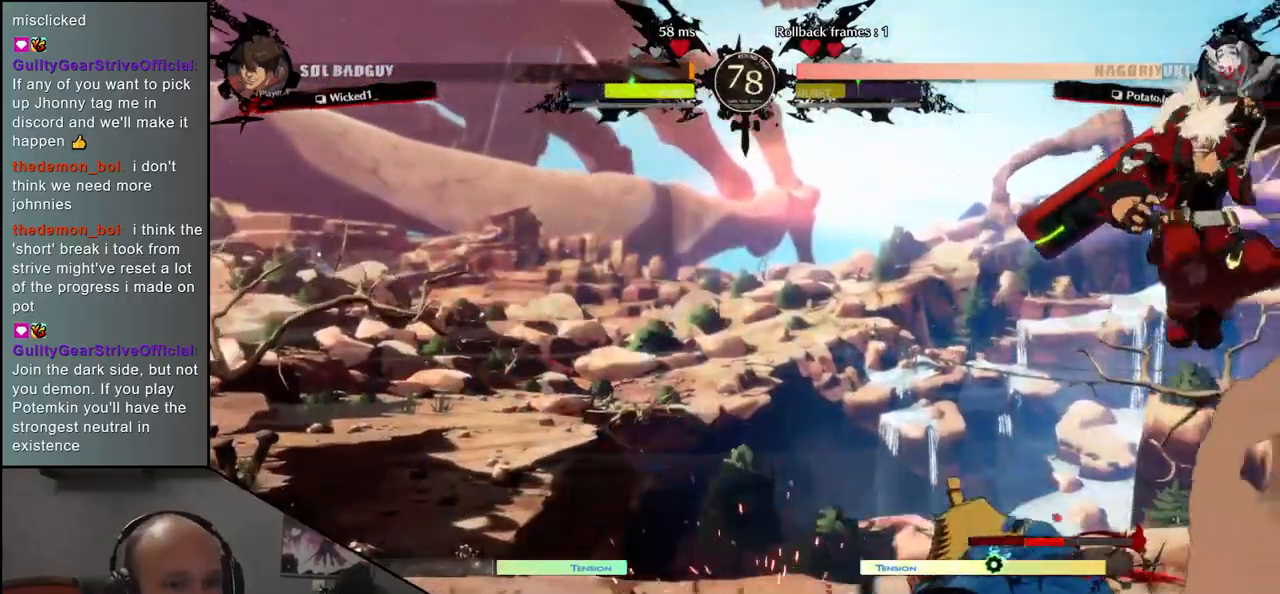
{"dt_ms": 500, "buttons": [], "left_stick": "center", "events": [[100, "R1", "down"], [167, "R1", "up"]]}